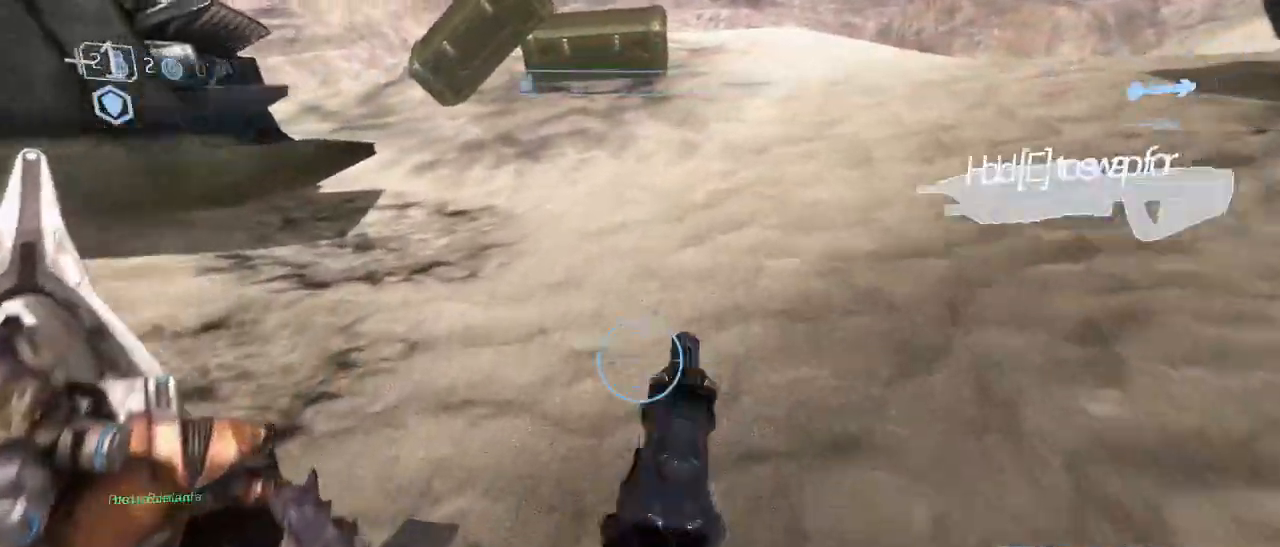
Gameplay with keyboard and mouse; each line is a JSON object with the keys and mouse buttons held at the frame after it. "events" lists presses ("down") and releases ("up") of "1", "2", "3", "4", "5", "a", "alt", "c", "d", "e", "f", "g", "q", "r", "s", "shift", "space", "t", "tab", "v", "w", "x", "z", "mouse_left" and "mouse_right" between this image and that frame as [ms after this image, input, new state], when the widget could be followed in between. "mouse_left", "mouse_right" = the "left", "right" buttons of the "mouse" list. No other keys are recorded. Not read: mouse_move other_keys.
{"keys": ["w"], "mouse": [], "events": [[50, "e", "up"], [150, "r", "down"], [234, "r", "up"]]}
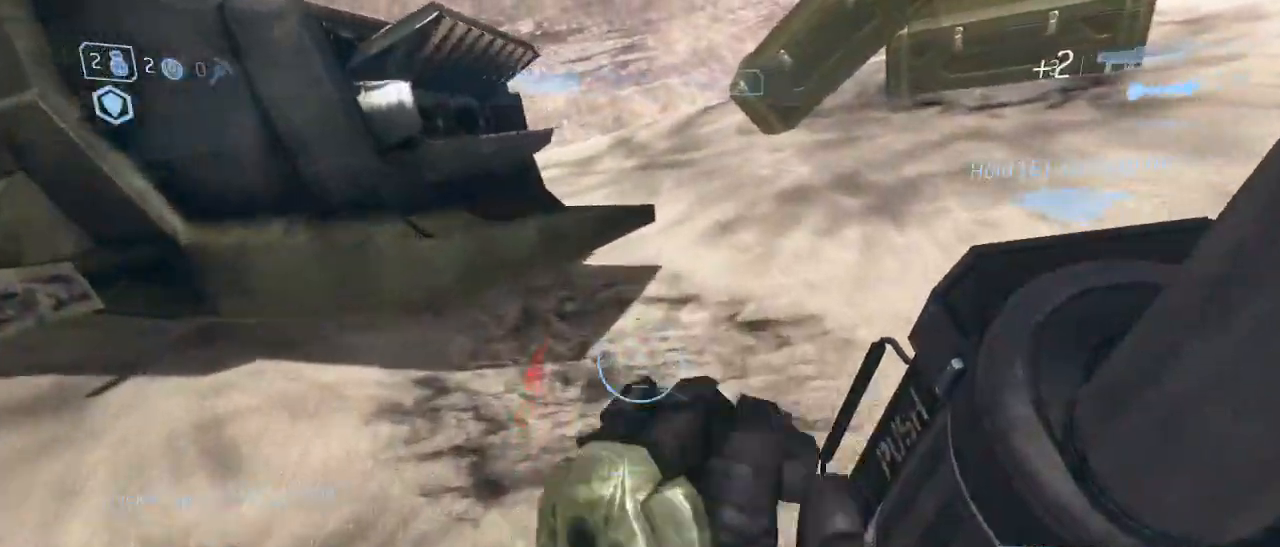
{"keys": ["w"], "mouse": [], "events": [[67, "space", "down"], [200, "space", "up"]]}
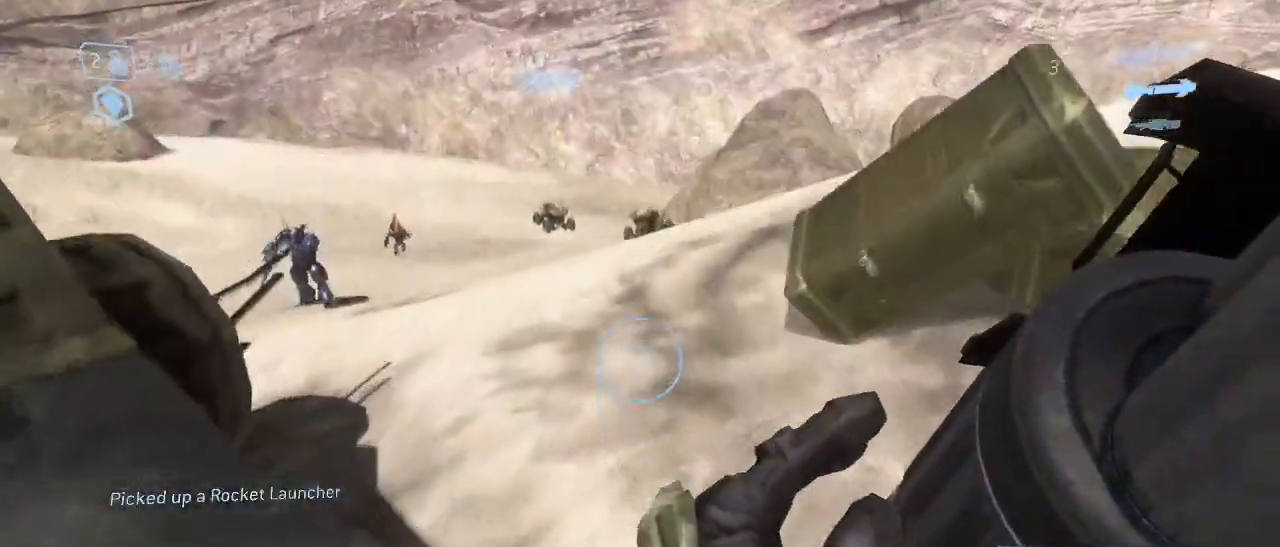
{"keys": ["w"], "mouse": [], "events": []}
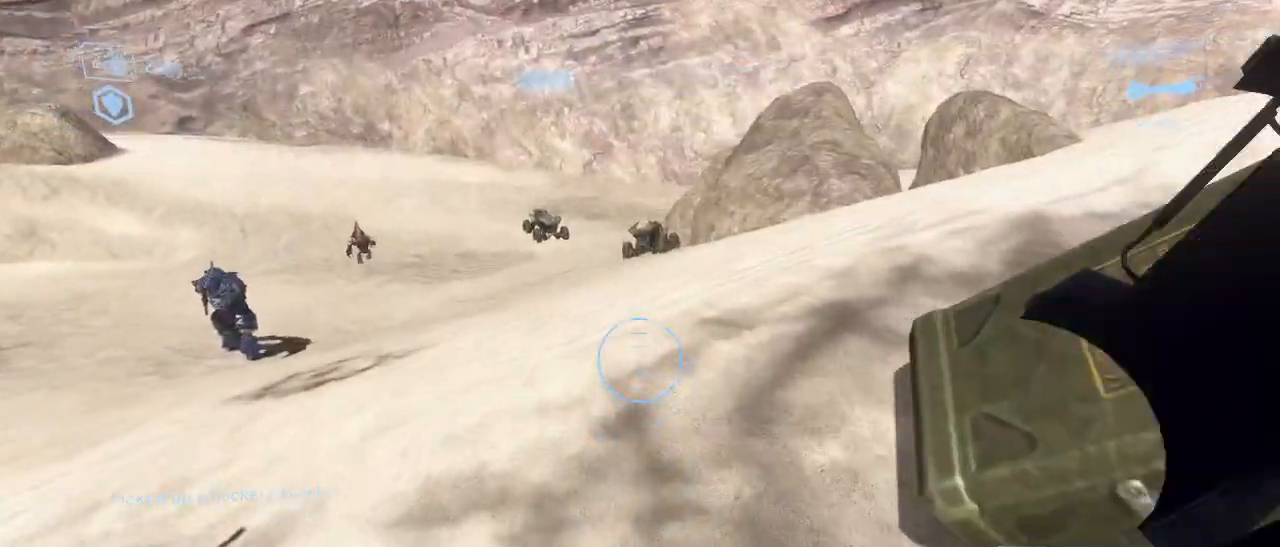
{"keys": ["w"], "mouse": [], "events": []}
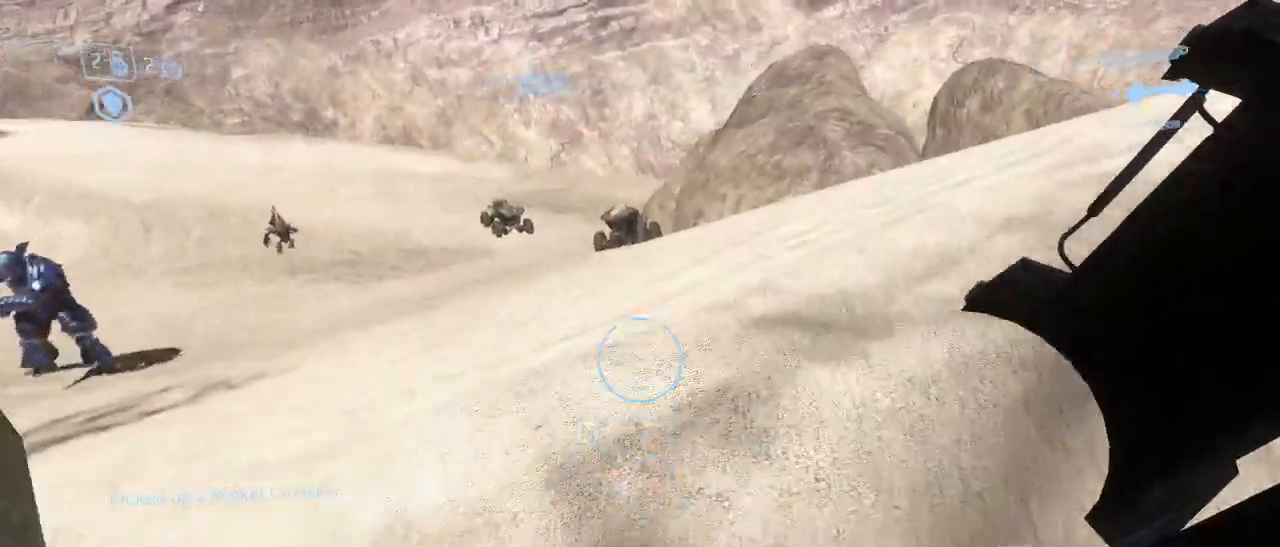
{"keys": ["w"], "mouse": [], "events": []}
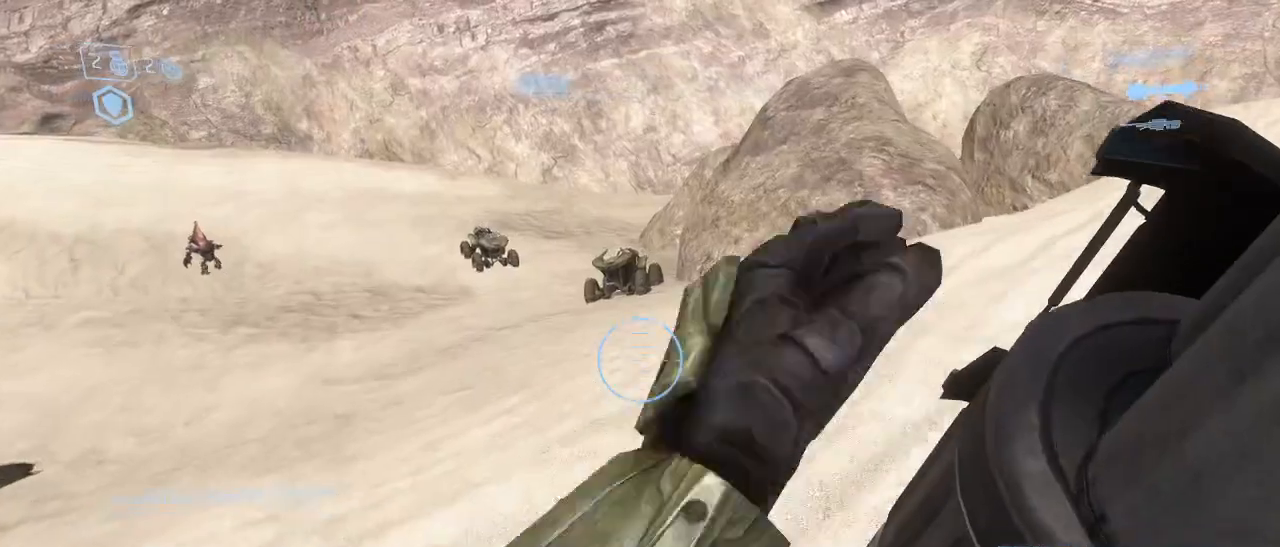
{"keys": ["w"], "mouse": [], "events": []}
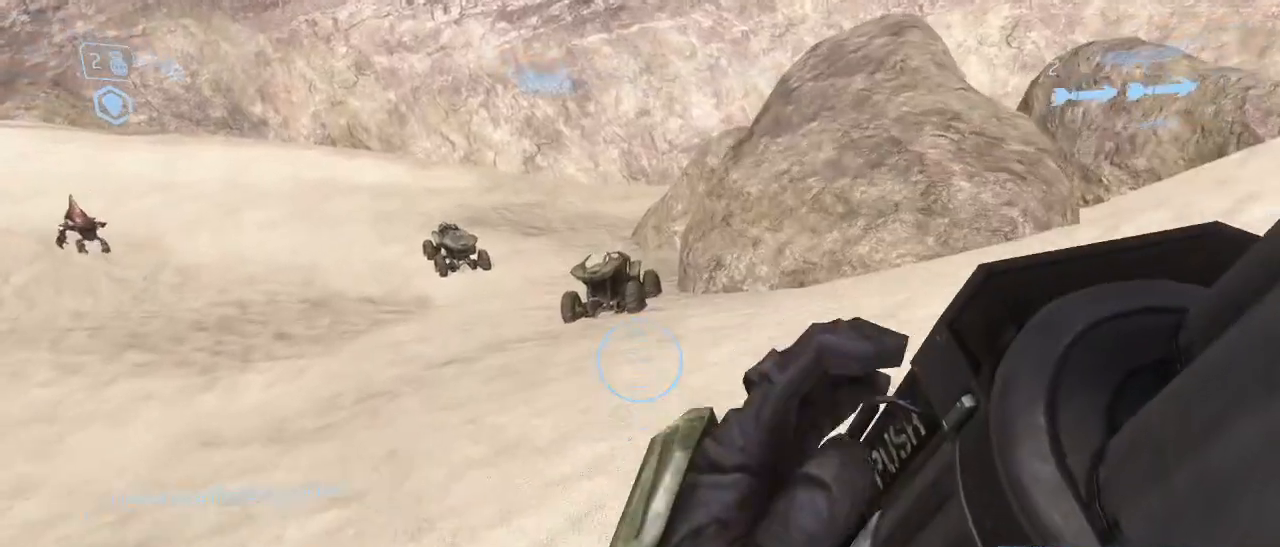
{"keys": ["w"], "mouse": [], "events": []}
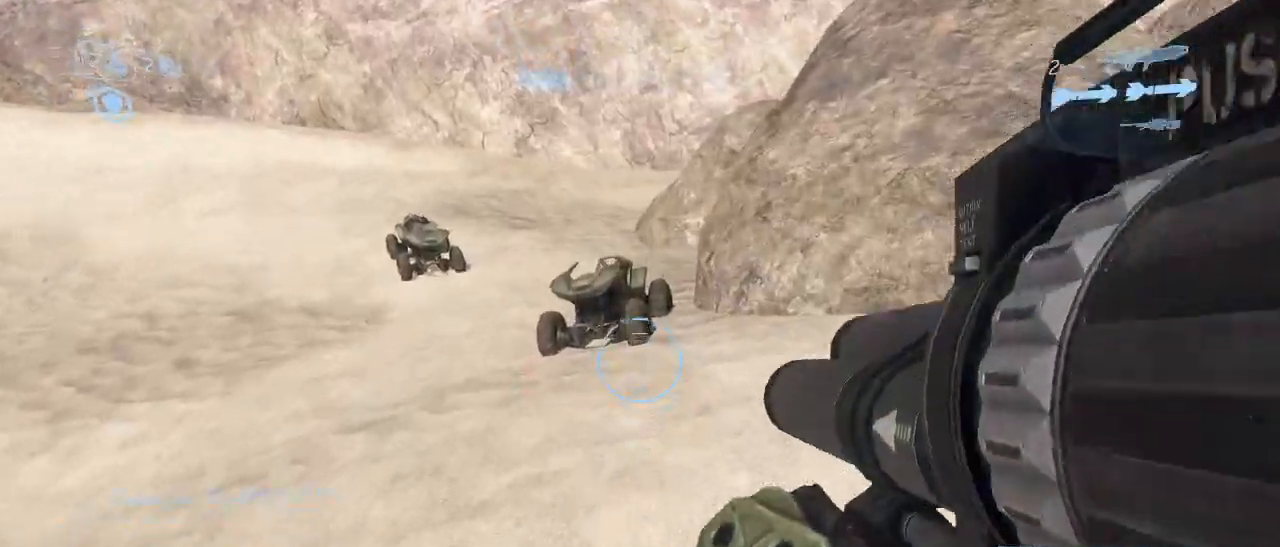
{"keys": ["e", "w"], "mouse": [], "events": [[217, "q", "down"], [400, "q", "up"], [450, "e", "down"]]}
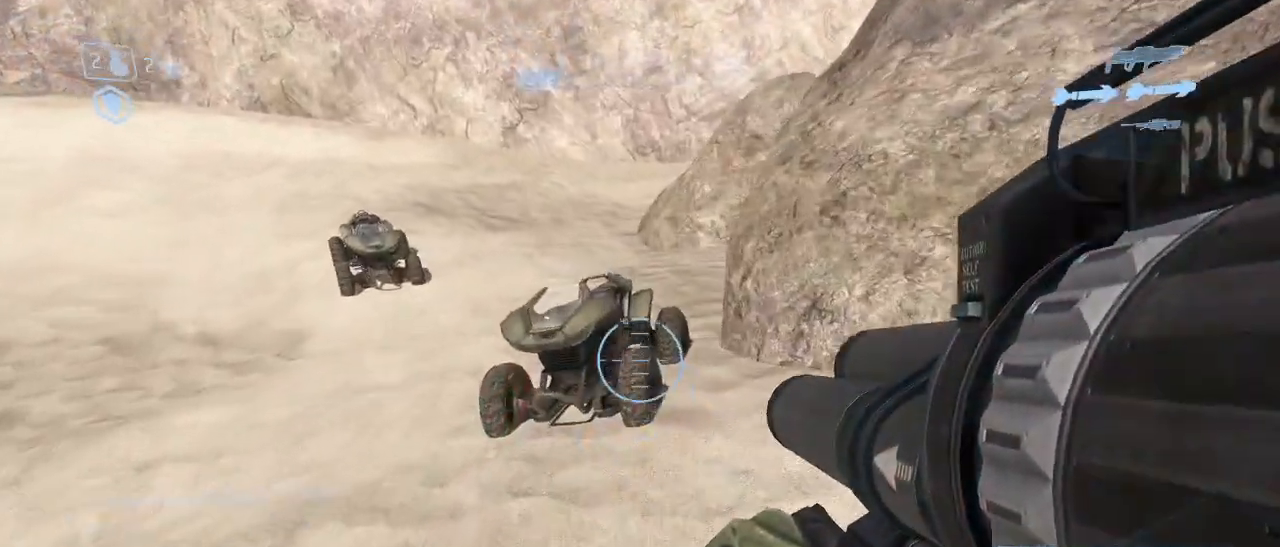
{"keys": ["e", "w"], "mouse": [], "events": []}
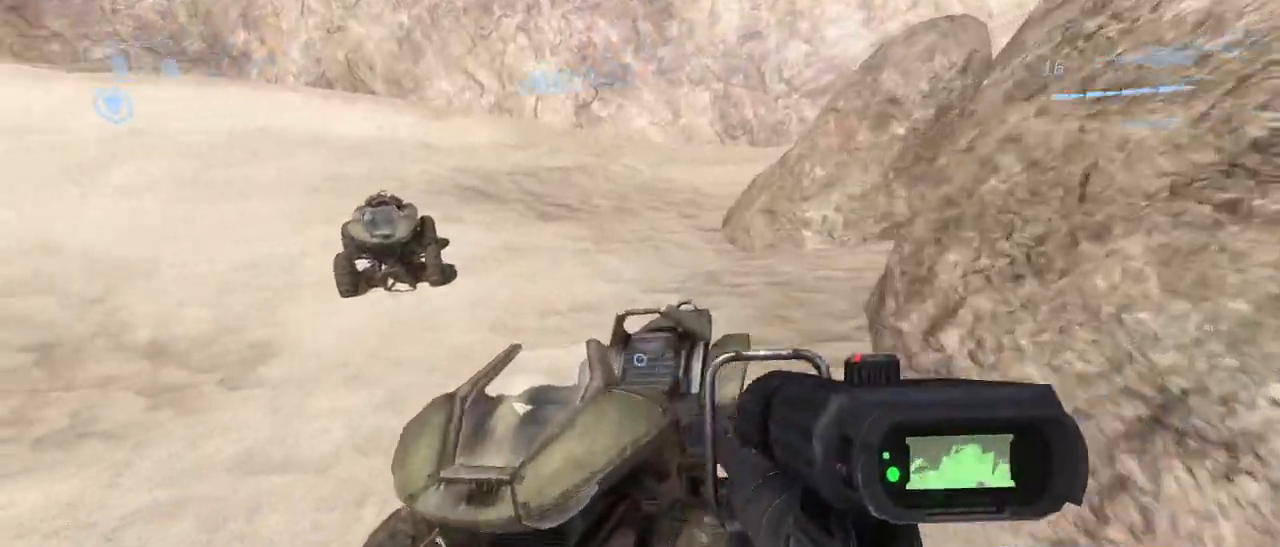
{"keys": ["w"], "mouse": [], "events": [[284, "e", "up"]]}
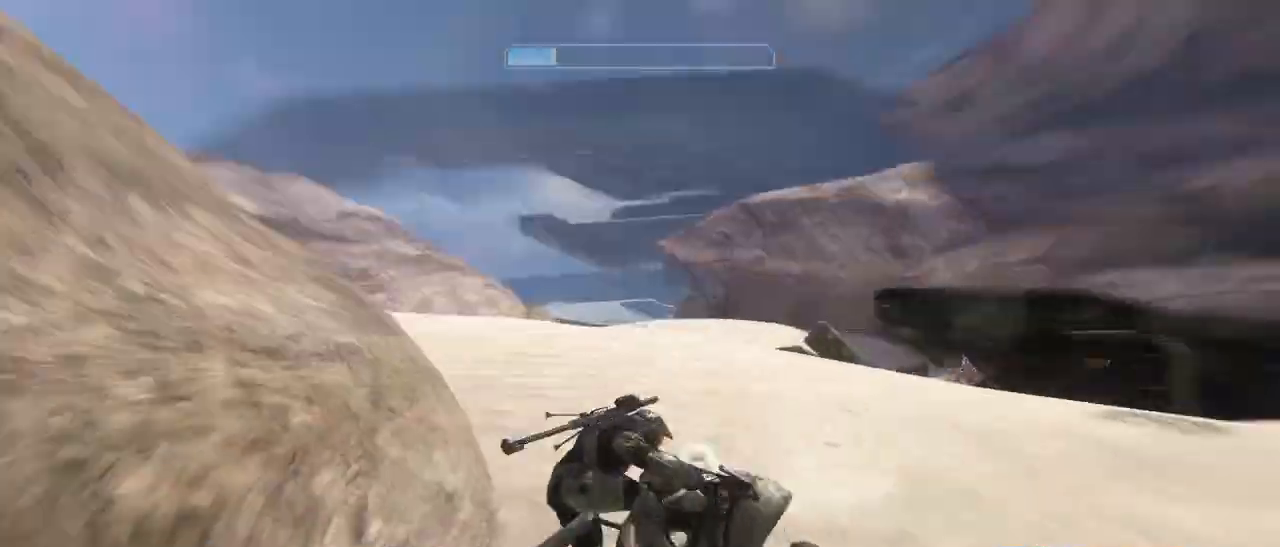
{"keys": ["w"], "mouse": [], "events": []}
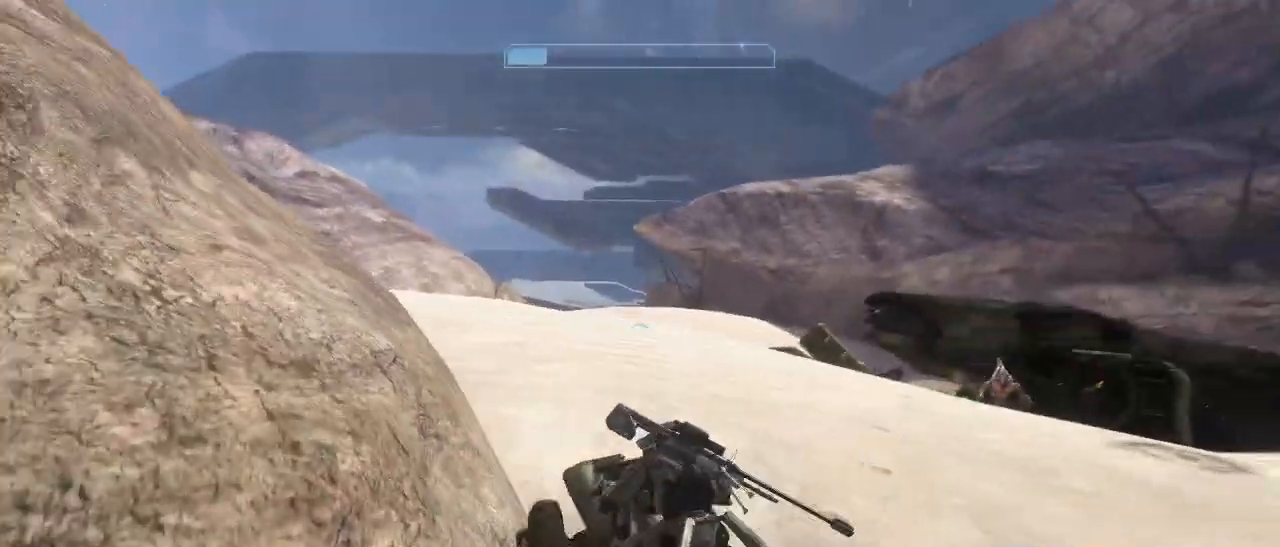
{"keys": ["w"], "mouse": [], "events": []}
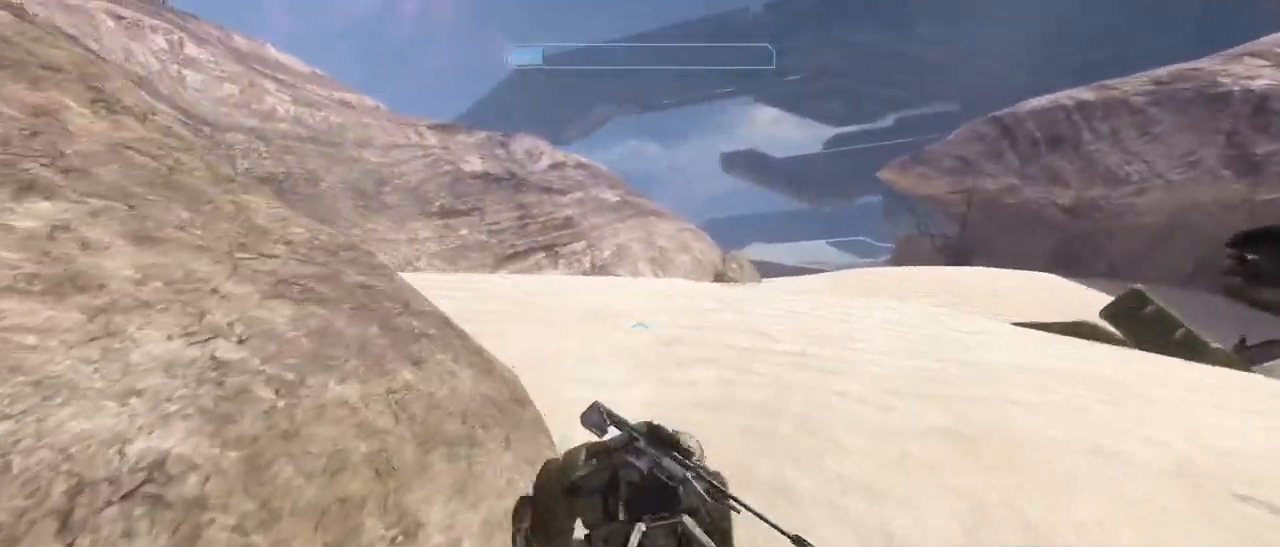
{"keys": ["w"], "mouse": [], "events": []}
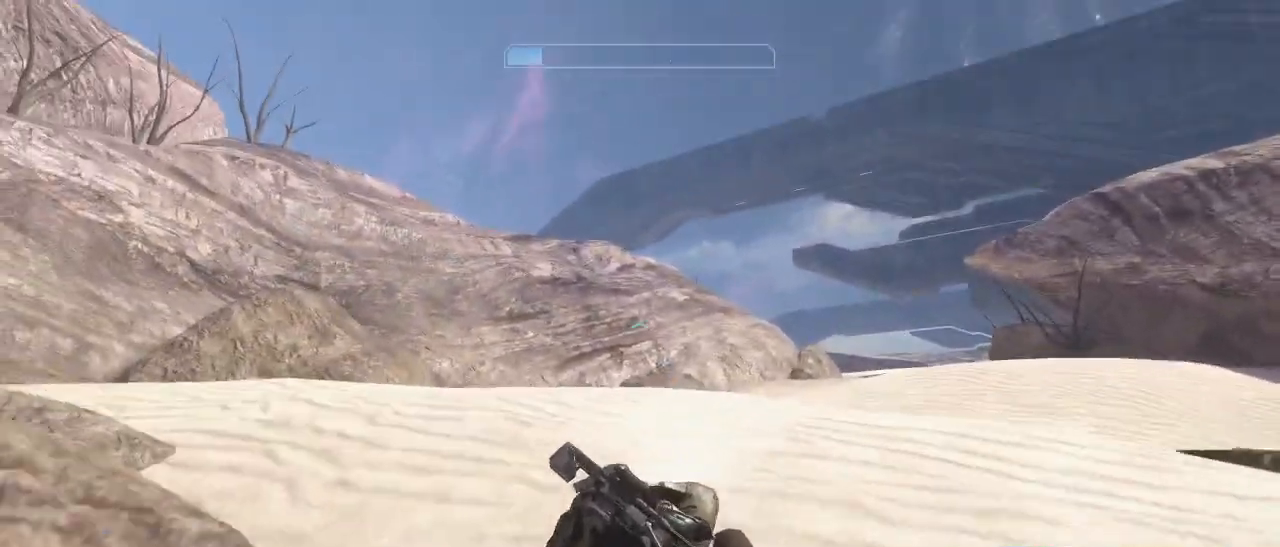
{"keys": ["w"], "mouse": [], "events": []}
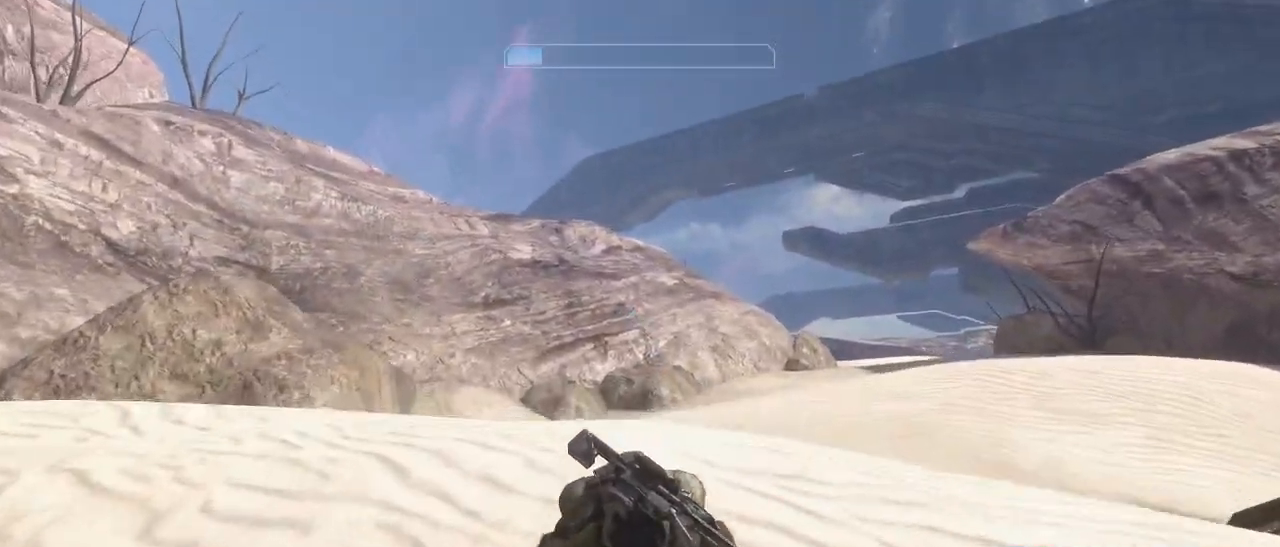
{"keys": ["w"], "mouse": [], "events": []}
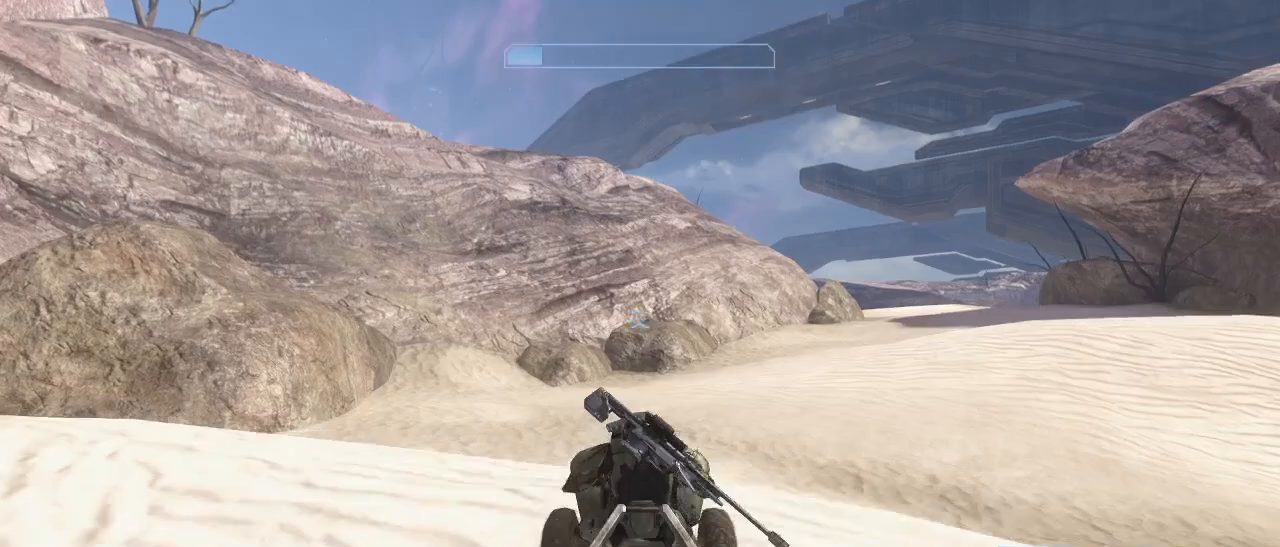
{"keys": ["w"], "mouse": [], "events": []}
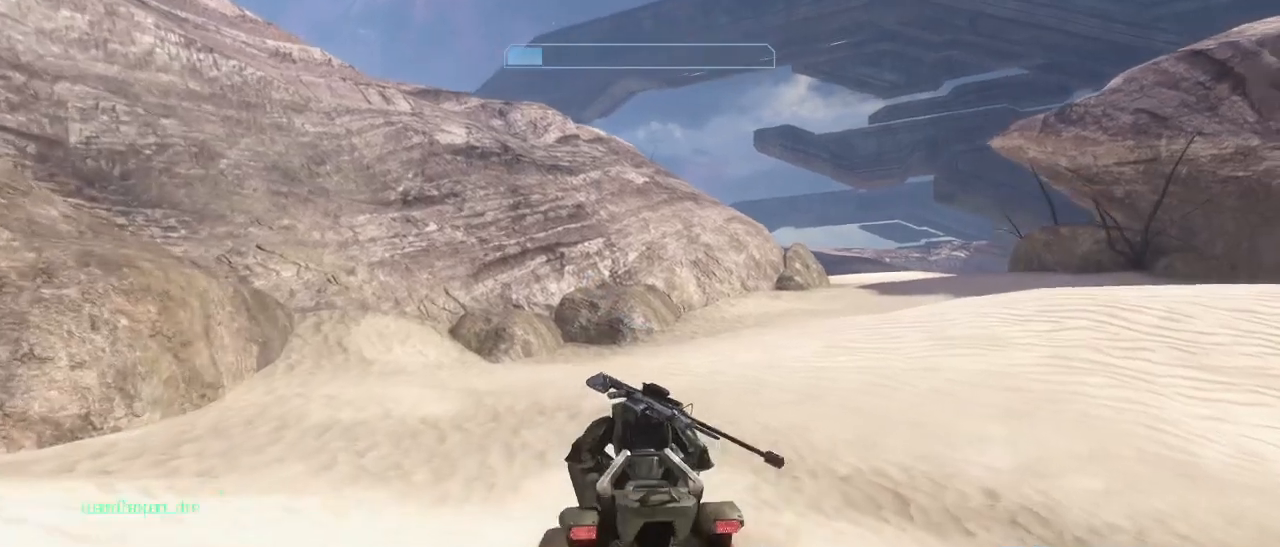
{"keys": ["w"], "mouse": [], "events": []}
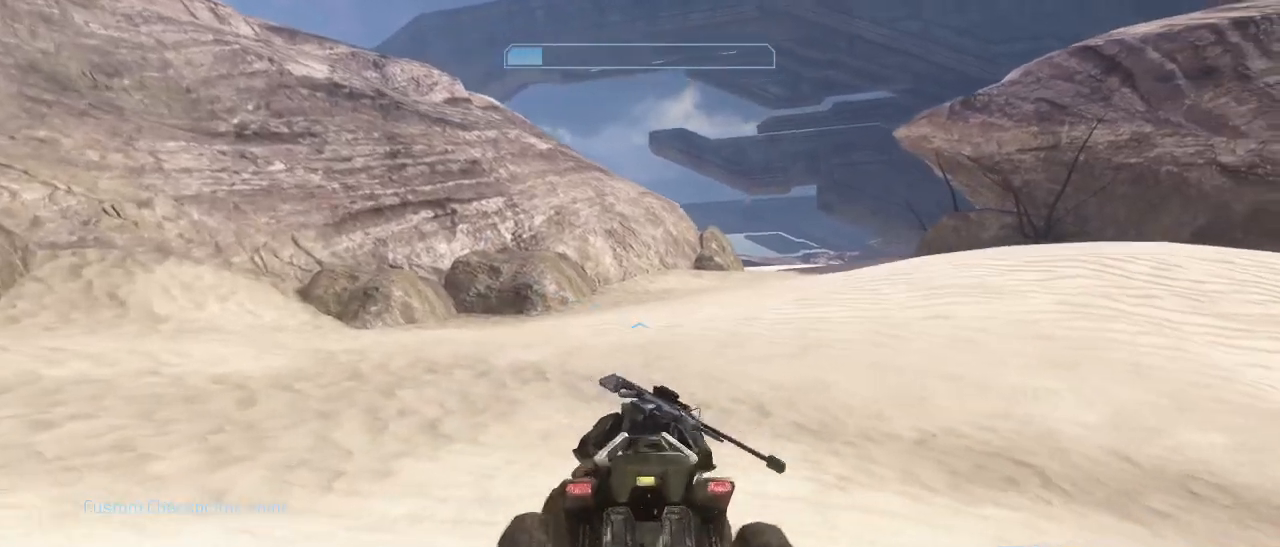
{"keys": ["w"], "mouse": [], "events": []}
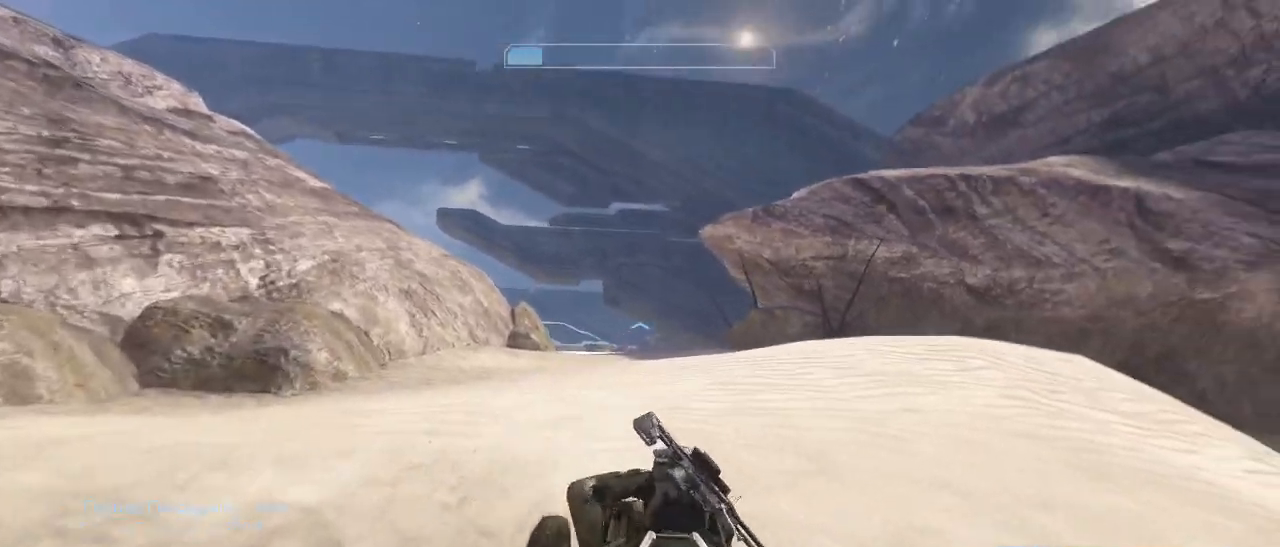
{"keys": ["w"], "mouse": [], "events": []}
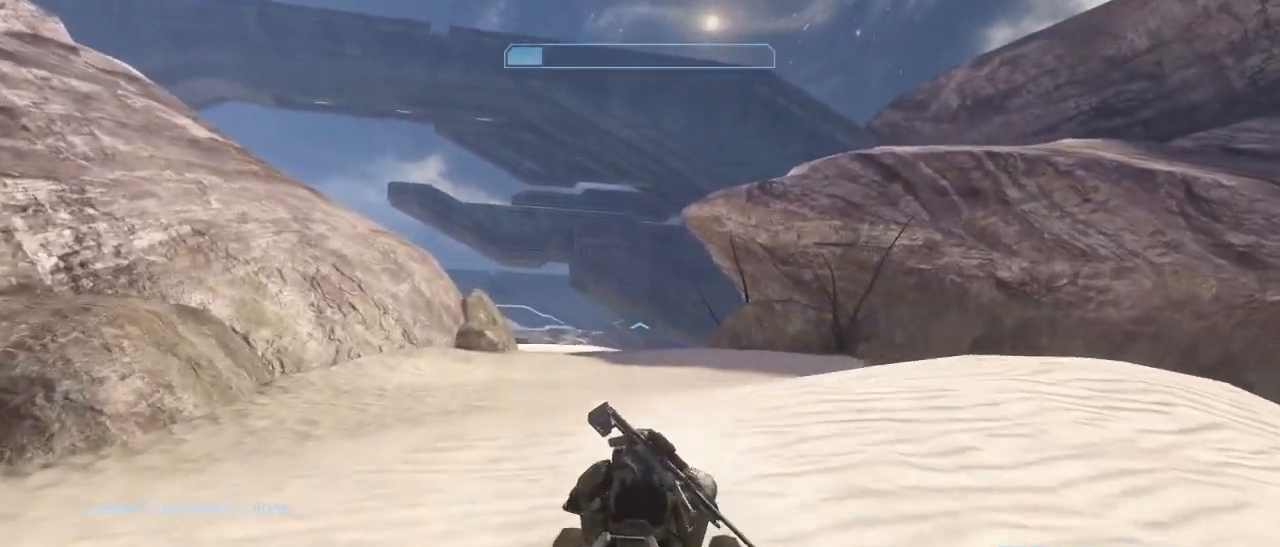
{"keys": ["w"], "mouse": [], "events": []}
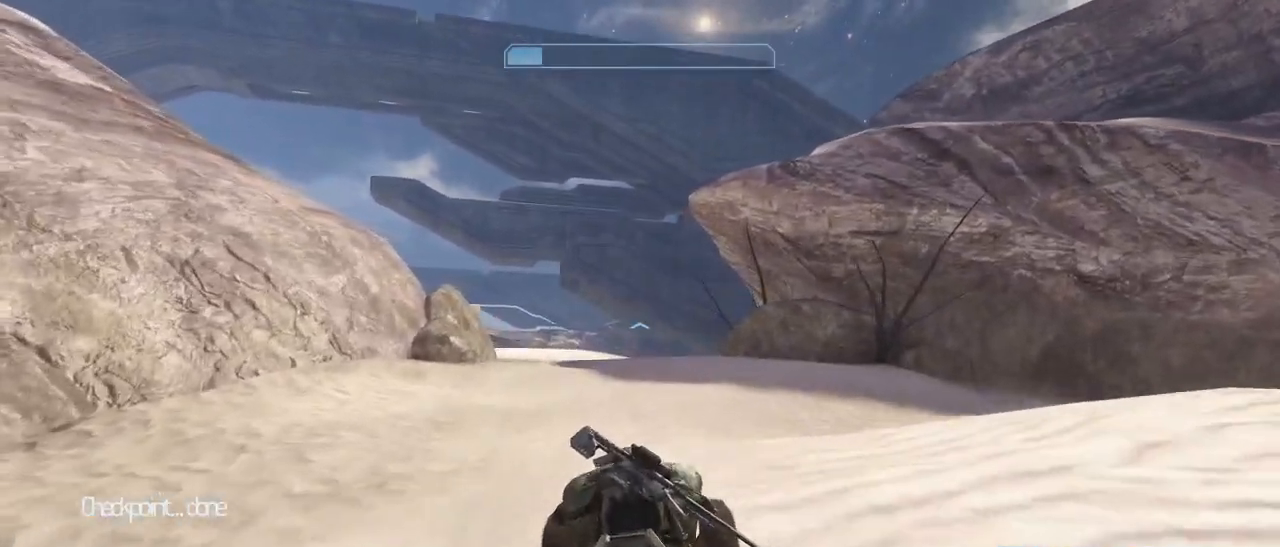
{"keys": ["w"], "mouse": [], "events": []}
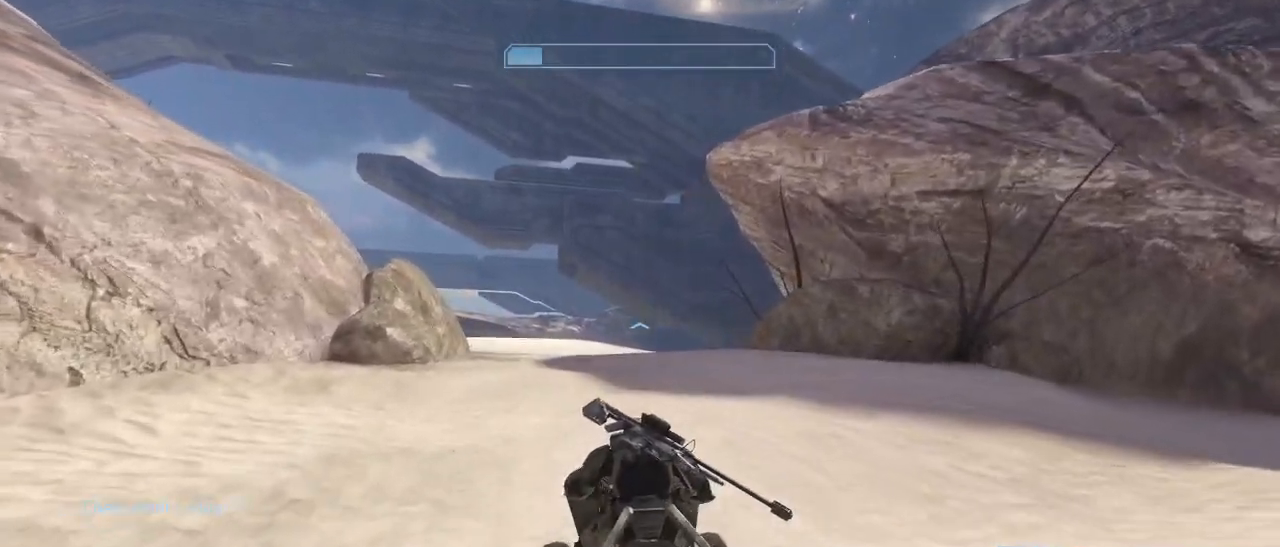
{"keys": ["w"], "mouse": [], "events": []}
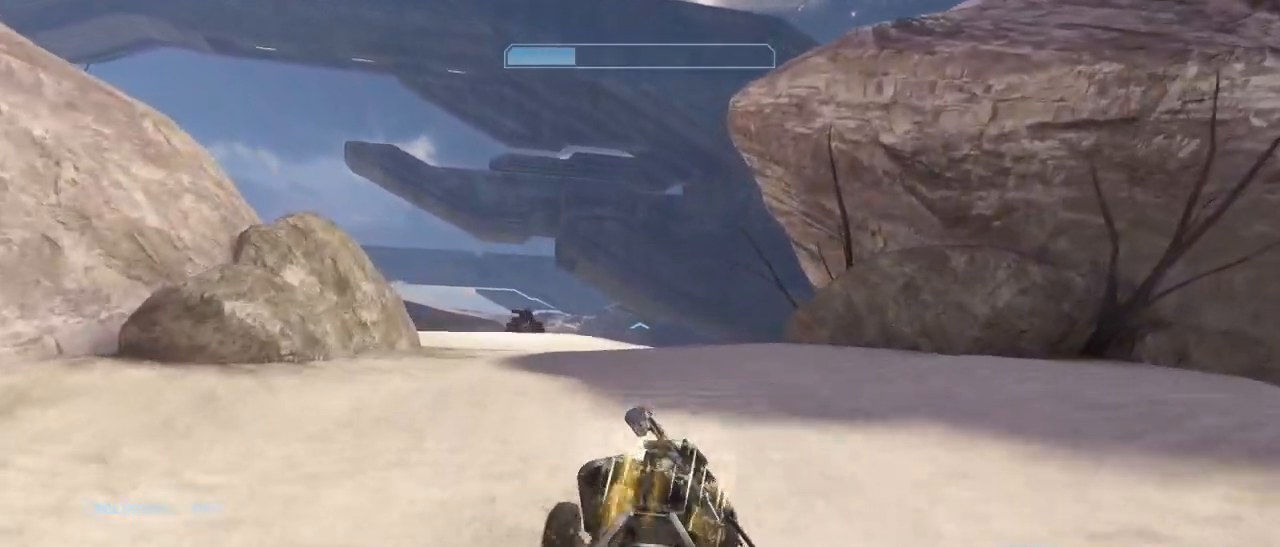
{"keys": ["w"], "mouse": [], "events": []}
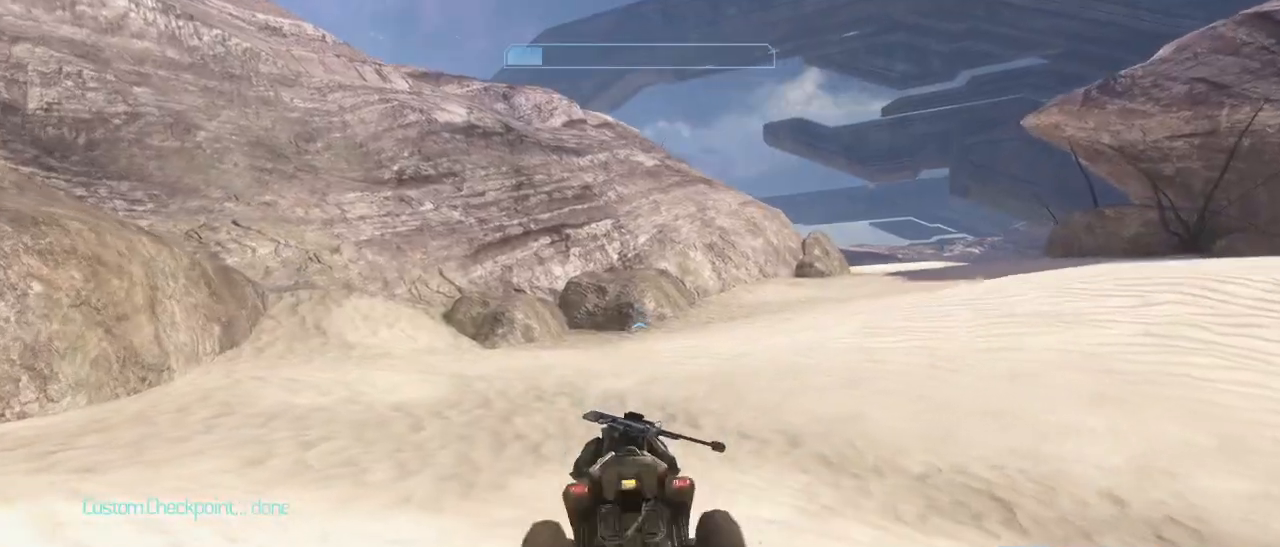
{"keys": ["w"], "mouse": [], "events": []}
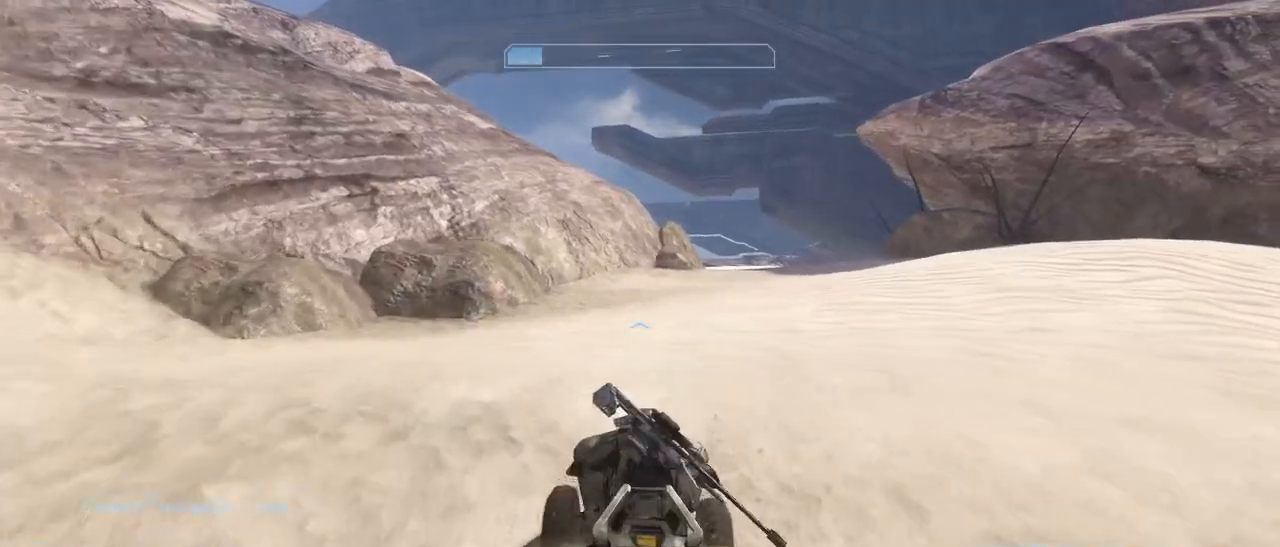
{"keys": ["w"], "mouse": [], "events": []}
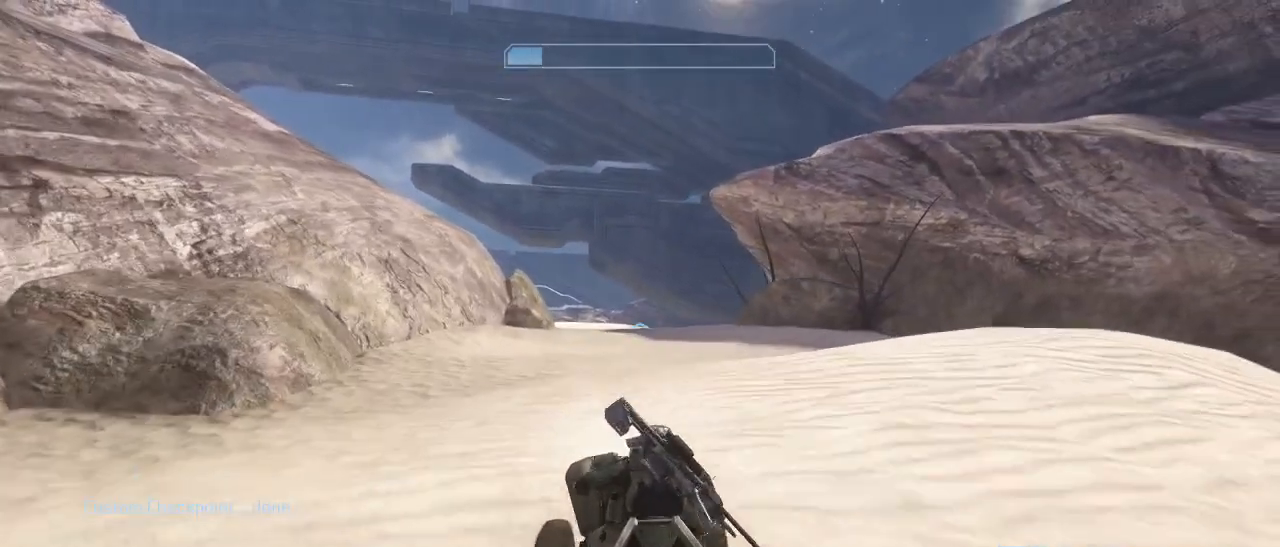
{"keys": ["w"], "mouse": [], "events": []}
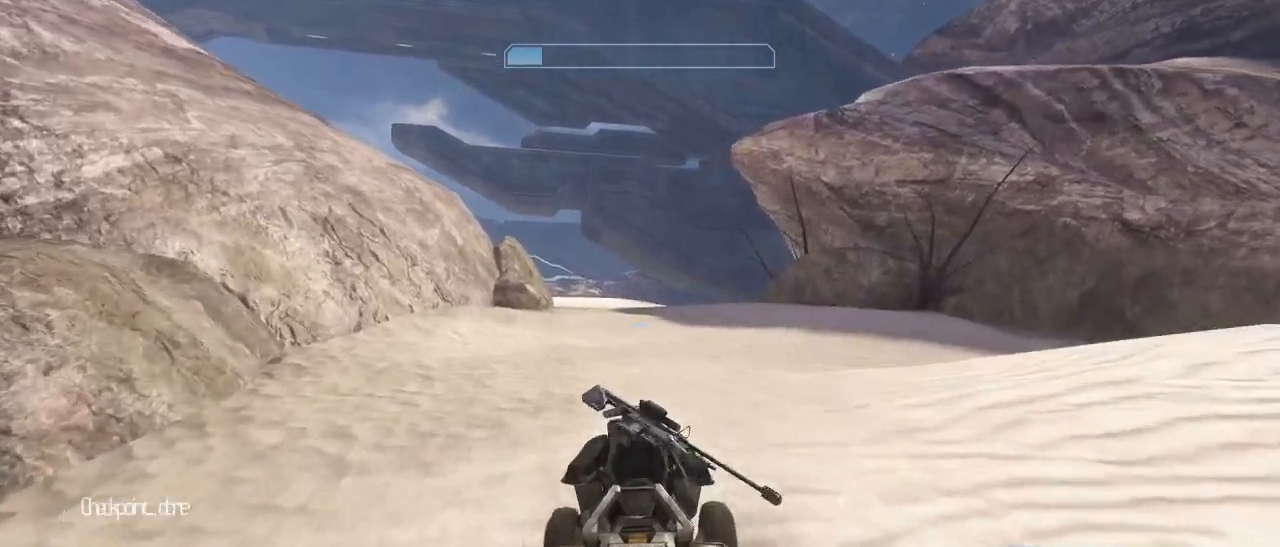
{"keys": ["w"], "mouse": [], "events": []}
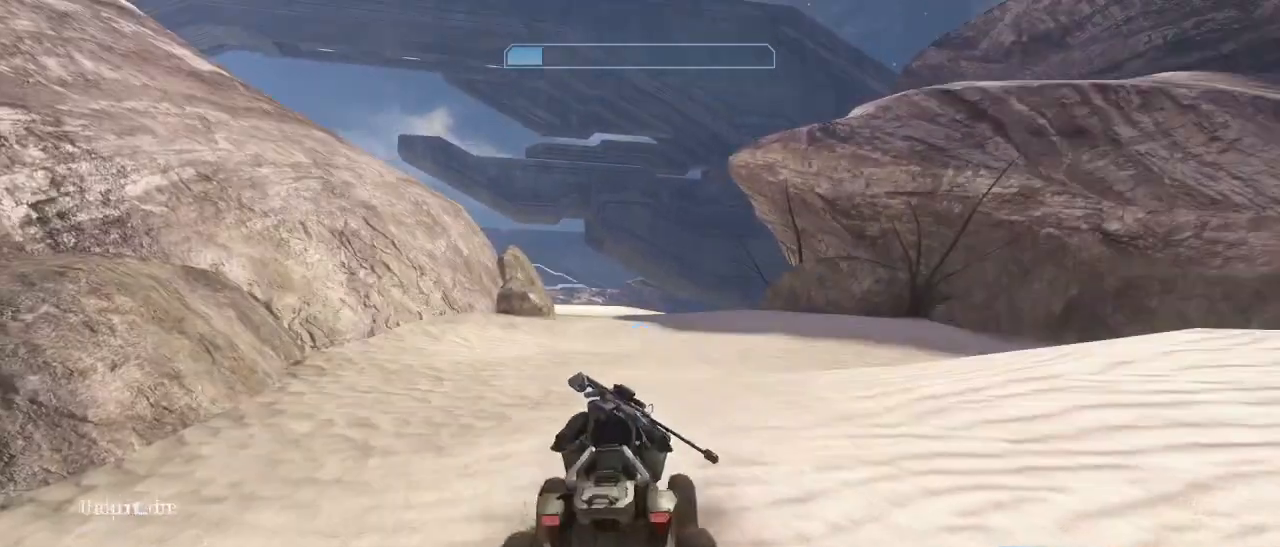
{"keys": ["w"], "mouse": [], "events": []}
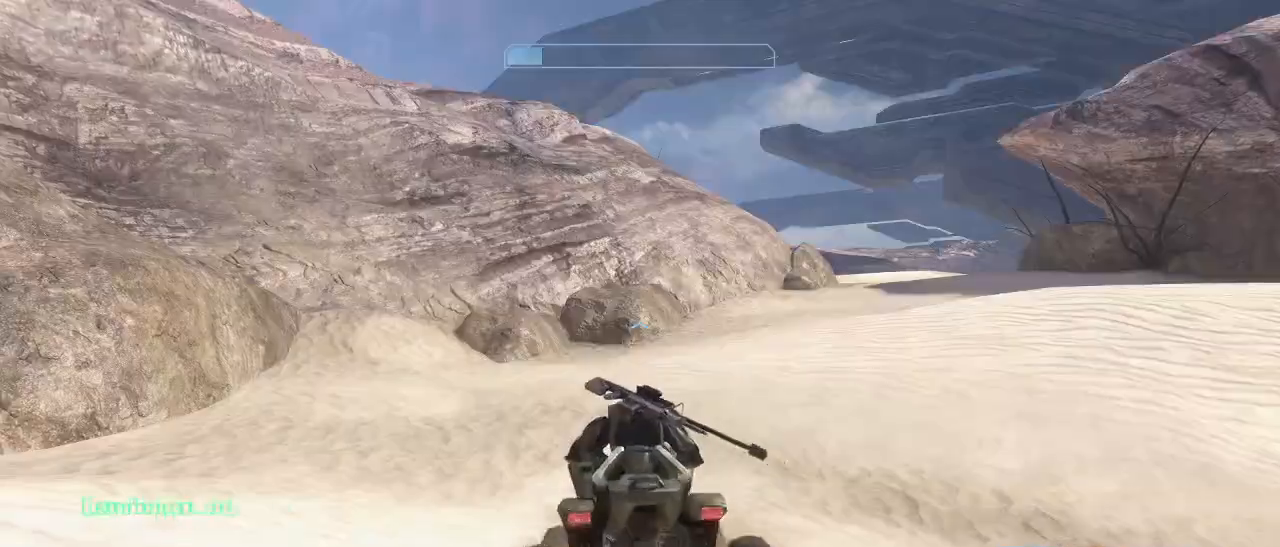
{"keys": ["w"], "mouse": [], "events": []}